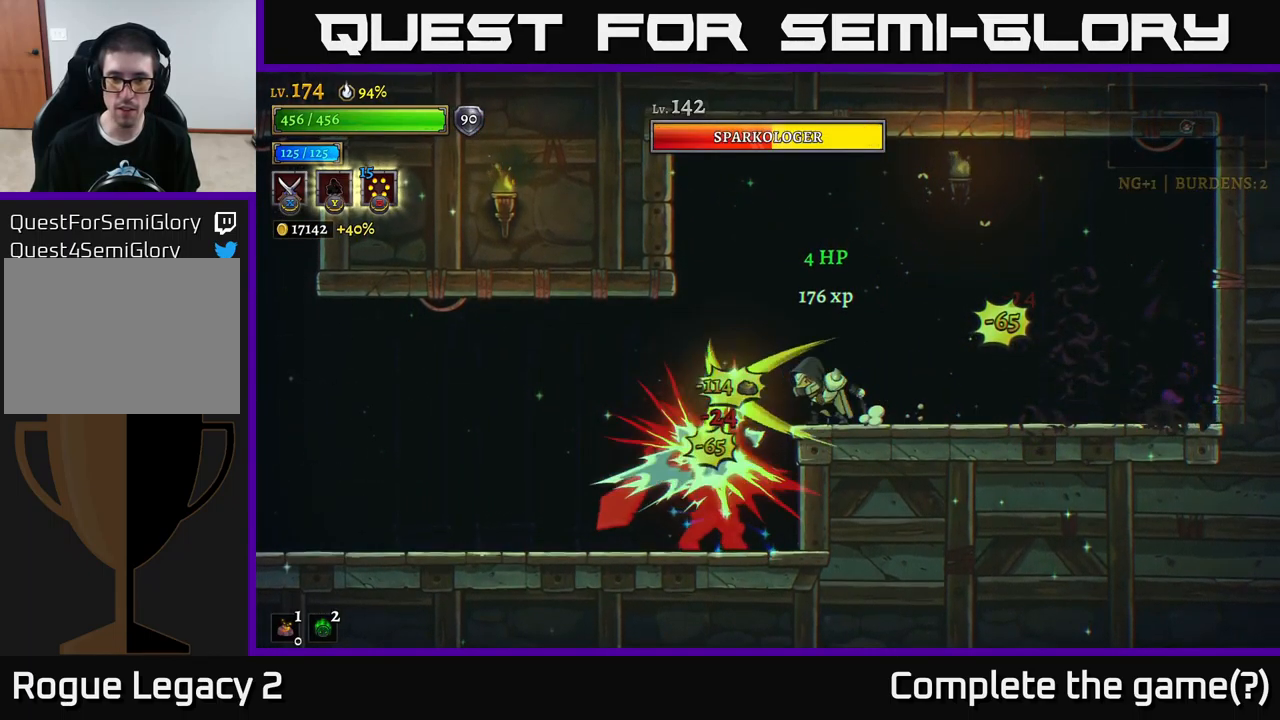
Gameplay with a controller (Xbox layout); each line is a JSON object with the inputs held at the frame after it. "events" lists button and stick changes between this image and that frame as [ms after this image, input, new state], when the widget could be followed in between.
{"buttons": ["A"], "left_stick": "center", "right_stick": "center", "events": [[100, "X", "down"], [300, "A", "down"], [317, "X", "up"]]}
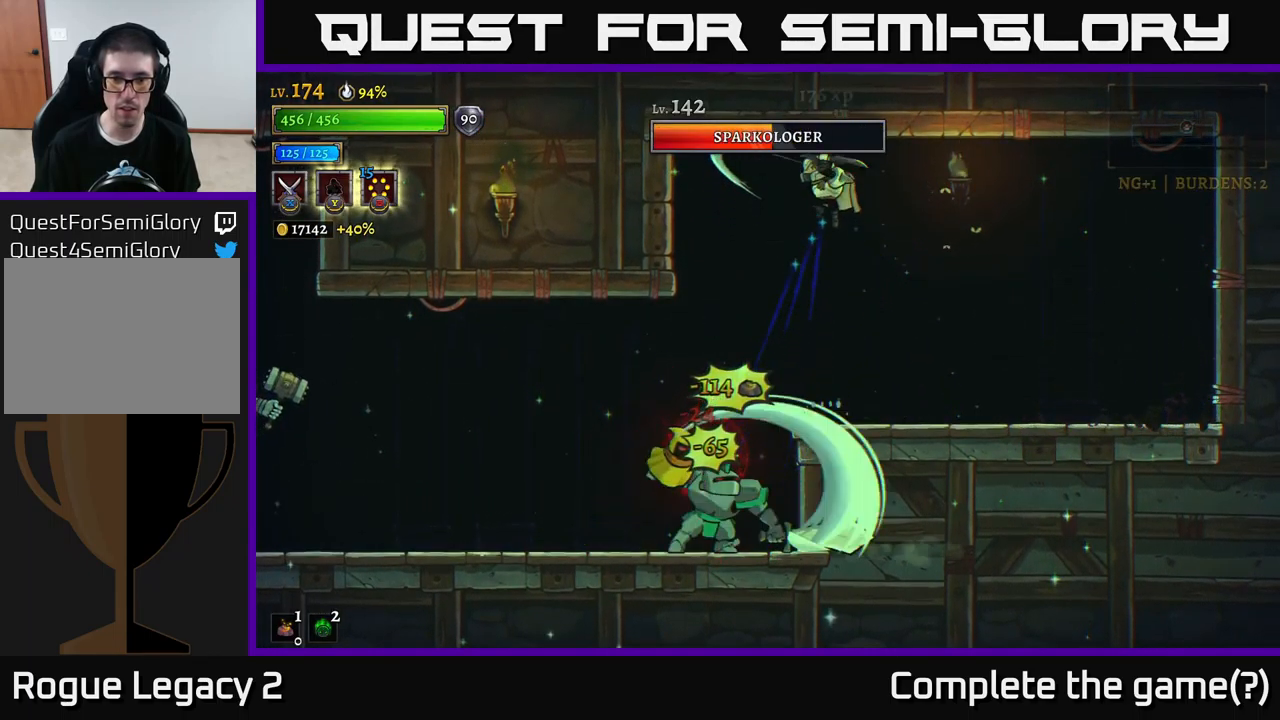
{"buttons": ["X"], "left_stick": "center", "right_stick": "center", "events": [[50, "A", "up"], [317, "X", "down"]]}
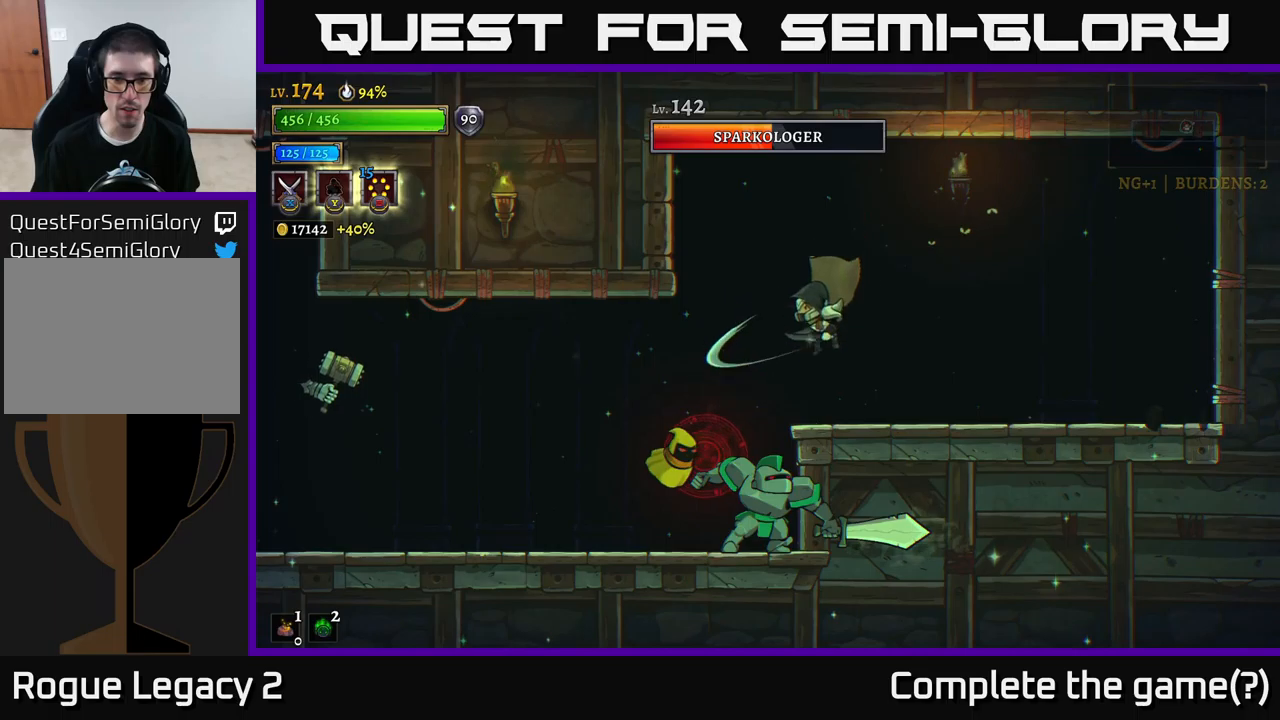
{"buttons": ["X"], "left_stick": "center", "right_stick": "center", "events": [[134, "X", "up"], [434, "X", "down"]]}
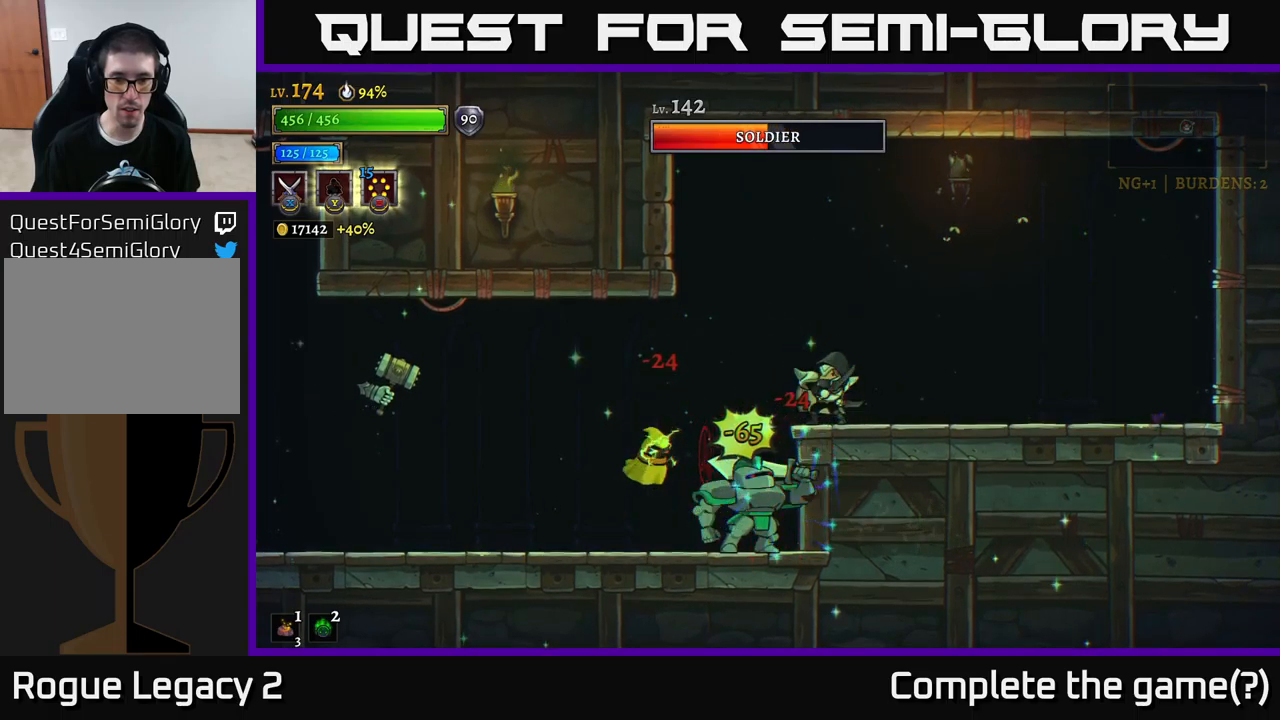
{"buttons": [], "left_stick": "left", "right_stick": "center", "events": [[134, "left_stick", "left"], [167, "X", "up"], [234, "left_stick", "center"], [467, "left_stick", "left"]]}
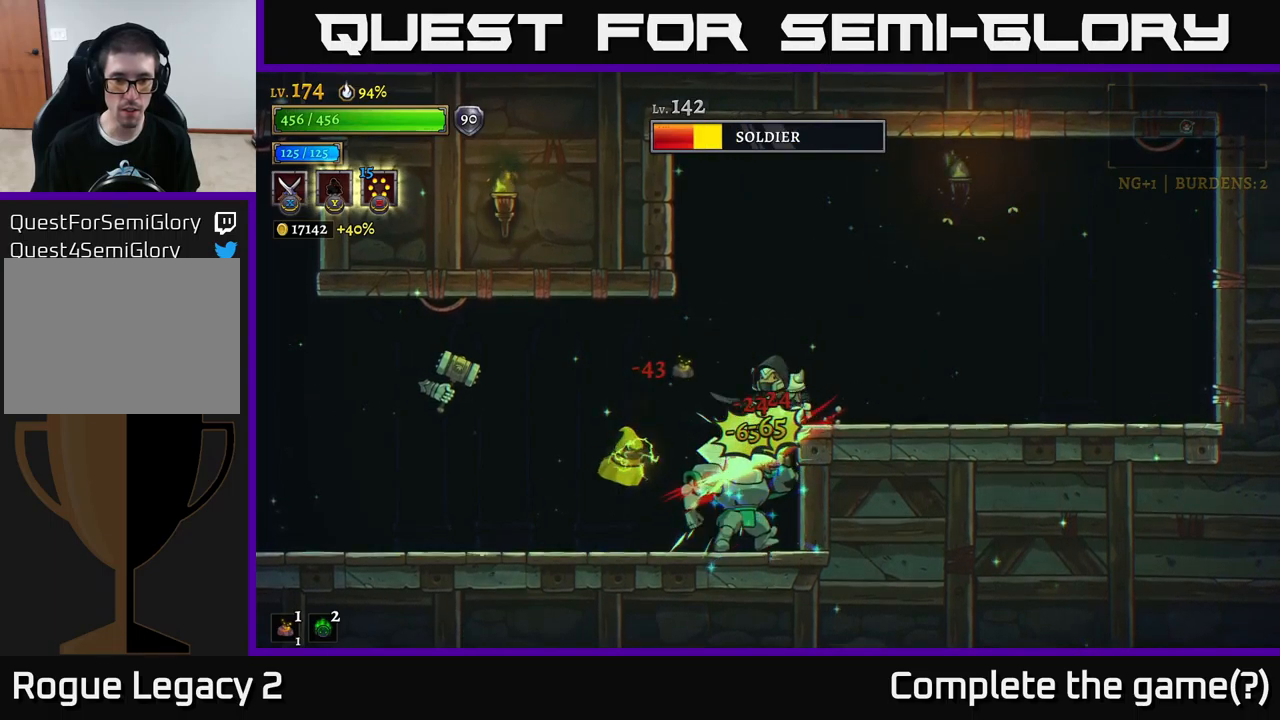
{"buttons": [], "left_stick": "right", "right_stick": "center", "events": [[34, "X", "down"], [34, "left_stick", "center"], [117, "A", "down"], [134, "left_stick", "right"], [200, "X", "up"], [500, "A", "up"]]}
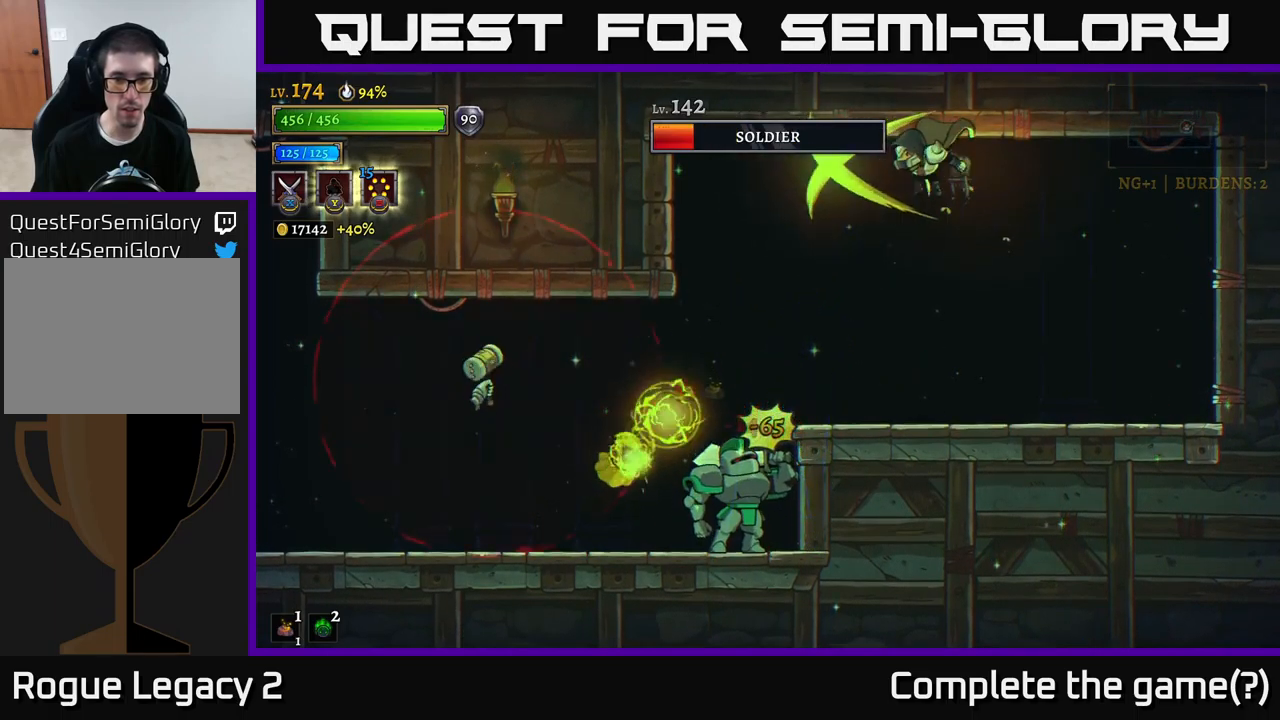
{"buttons": ["L1"], "left_stick": "right", "right_stick": "center", "events": [[184, "left_stick", "left"], [350, "L1", "down"], [450, "left_stick", "right"]]}
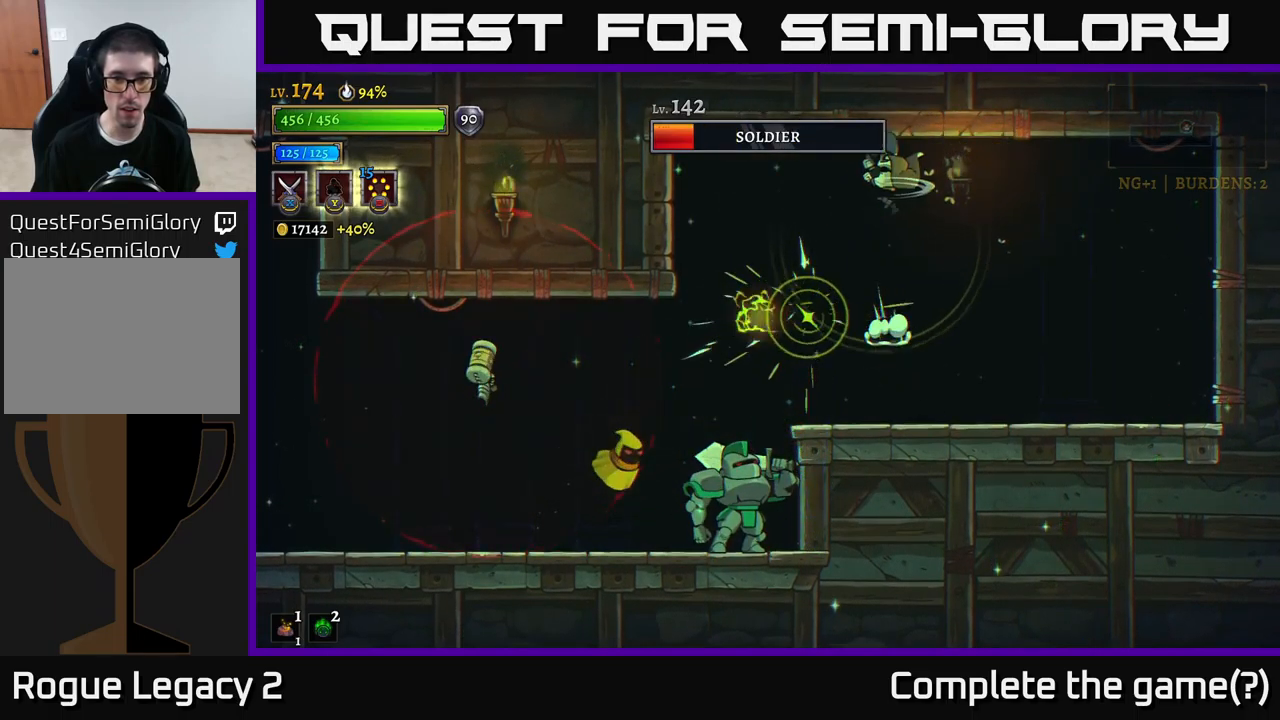
{"buttons": [], "left_stick": "left", "right_stick": "center", "events": [[84, "L1", "up"], [334, "left_stick", "left"]]}
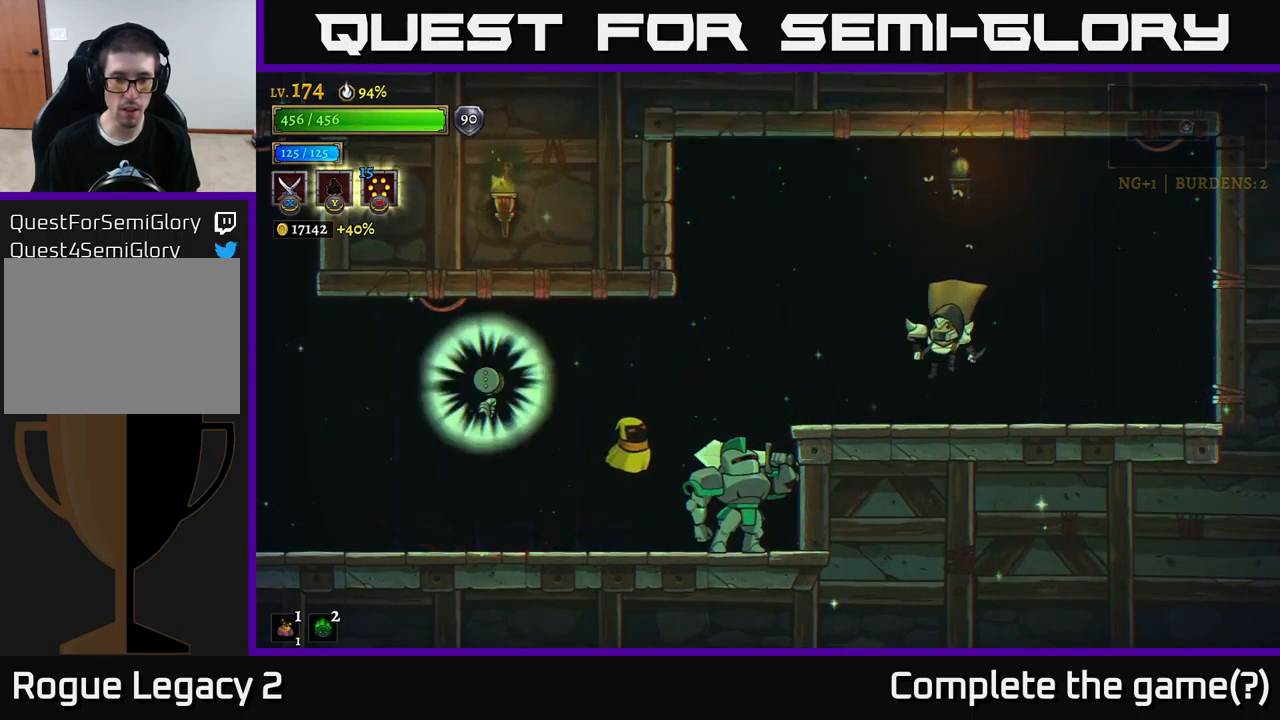
{"buttons": [], "left_stick": "center", "right_stick": "center", "events": [[17, "X", "down"], [234, "X", "up"], [367, "left_stick", "center"]]}
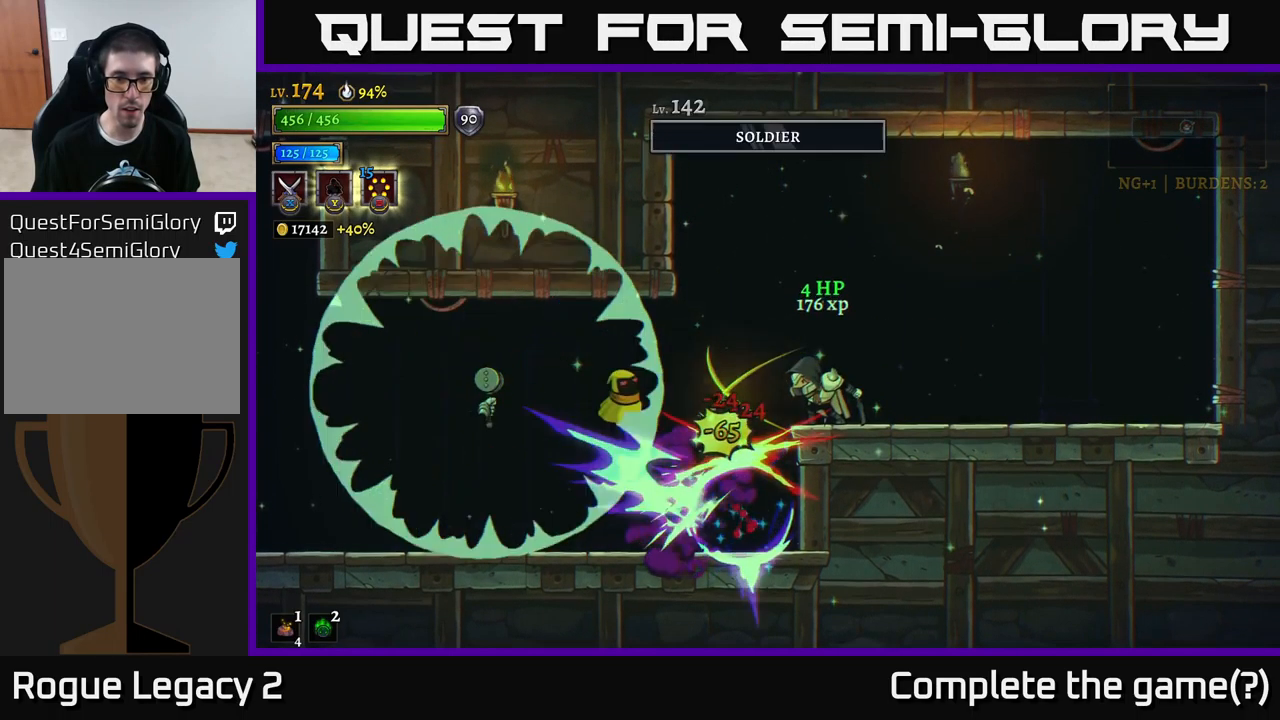
{"buttons": [], "left_stick": "center", "right_stick": "center", "events": [[167, "left_stick", "left"], [234, "X", "down"], [450, "left_stick", "center"], [467, "X", "up"]]}
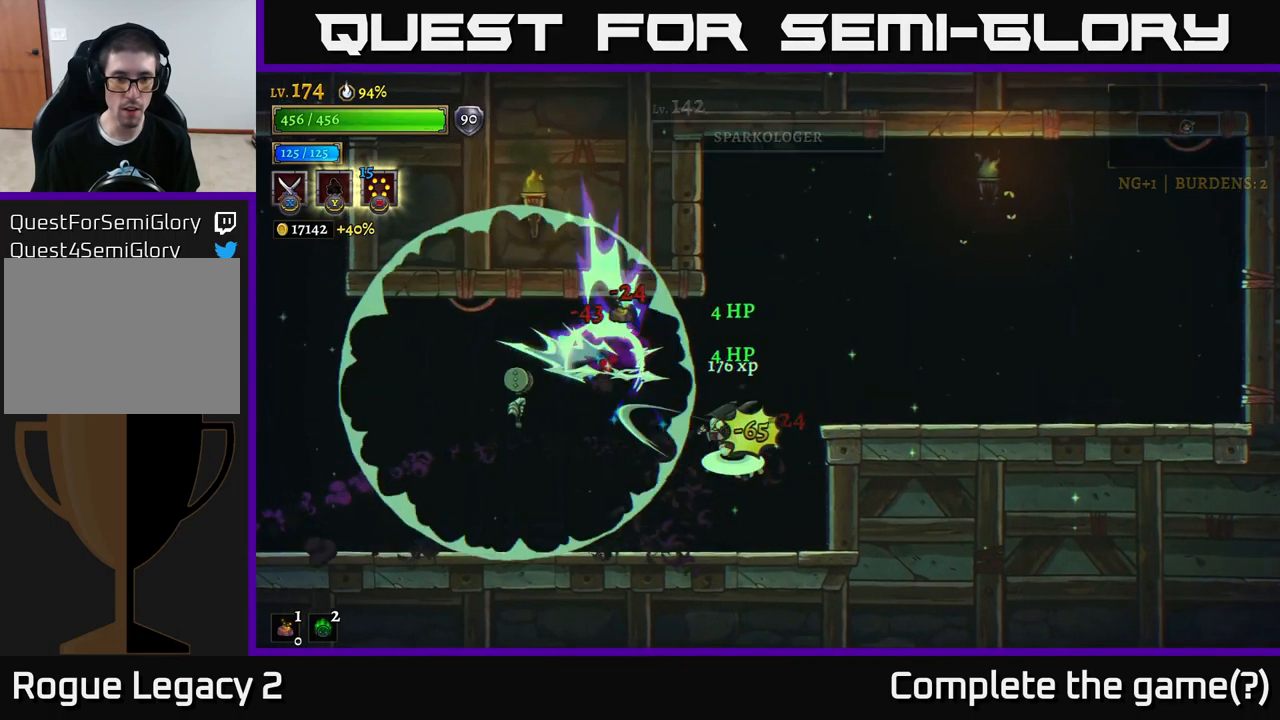
{"buttons": [], "left_stick": "center", "right_stick": "center", "events": [[34, "A", "down"], [217, "A", "up"], [234, "left_stick", "left"], [317, "left_stick", "center"]]}
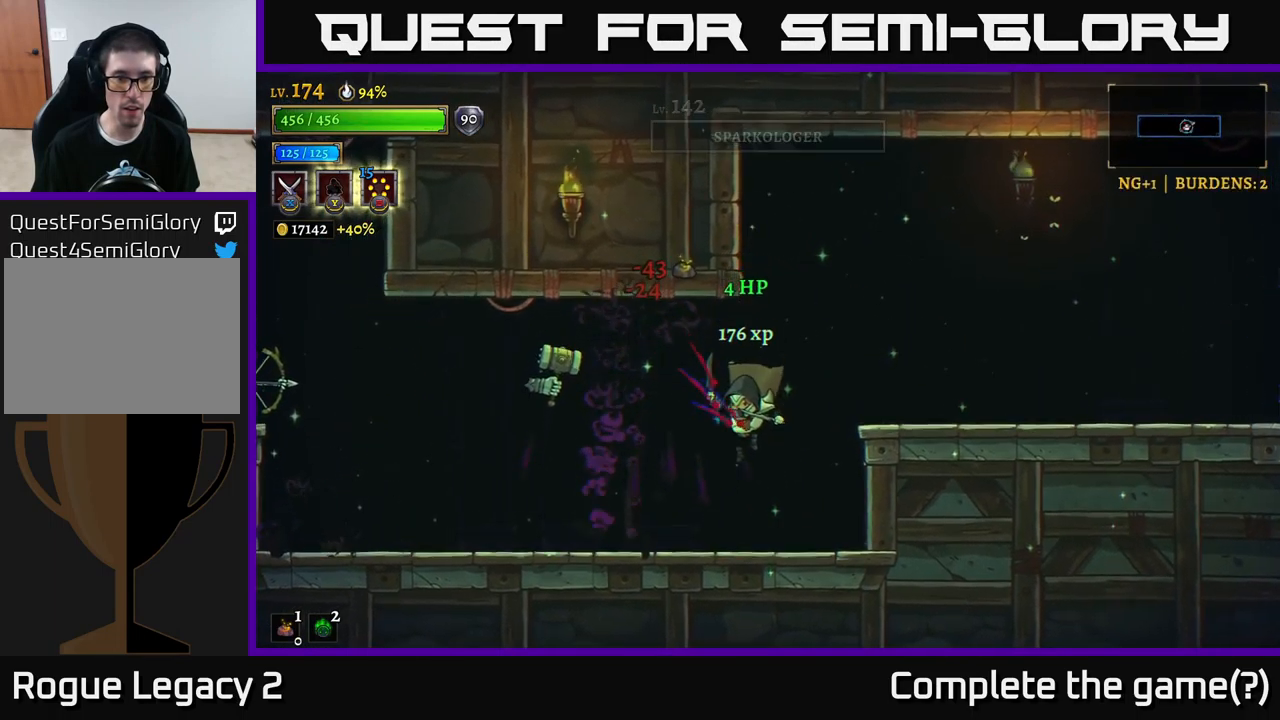
{"buttons": ["A"], "left_stick": "center", "right_stick": "center", "events": [[150, "X", "down"], [150, "left_stick", "left"], [250, "A", "down"], [317, "X", "up"], [317, "left_stick", "center"]]}
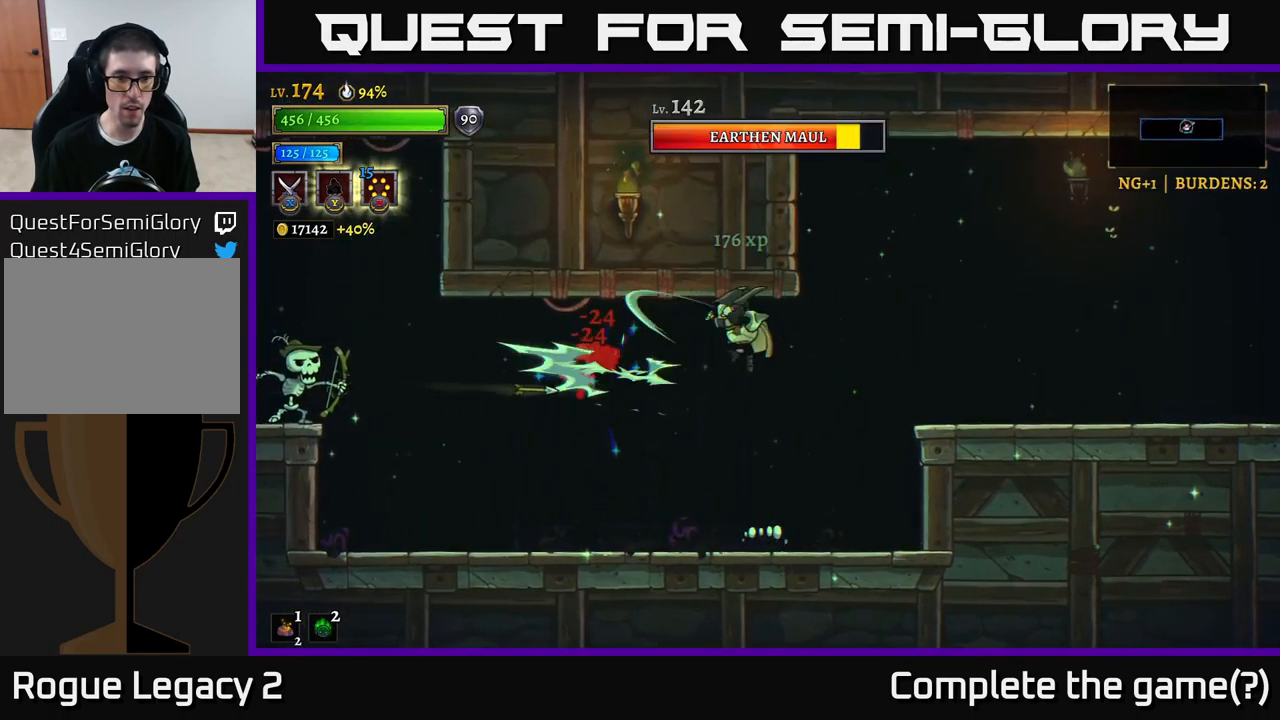
{"buttons": ["X"], "left_stick": "left", "right_stick": "center", "events": [[117, "A", "up"], [184, "left_stick", "right"], [217, "A", "down"], [350, "left_stick", "up-left"], [434, "A", "up"], [450, "left_stick", "left"], [501, "X", "down"]]}
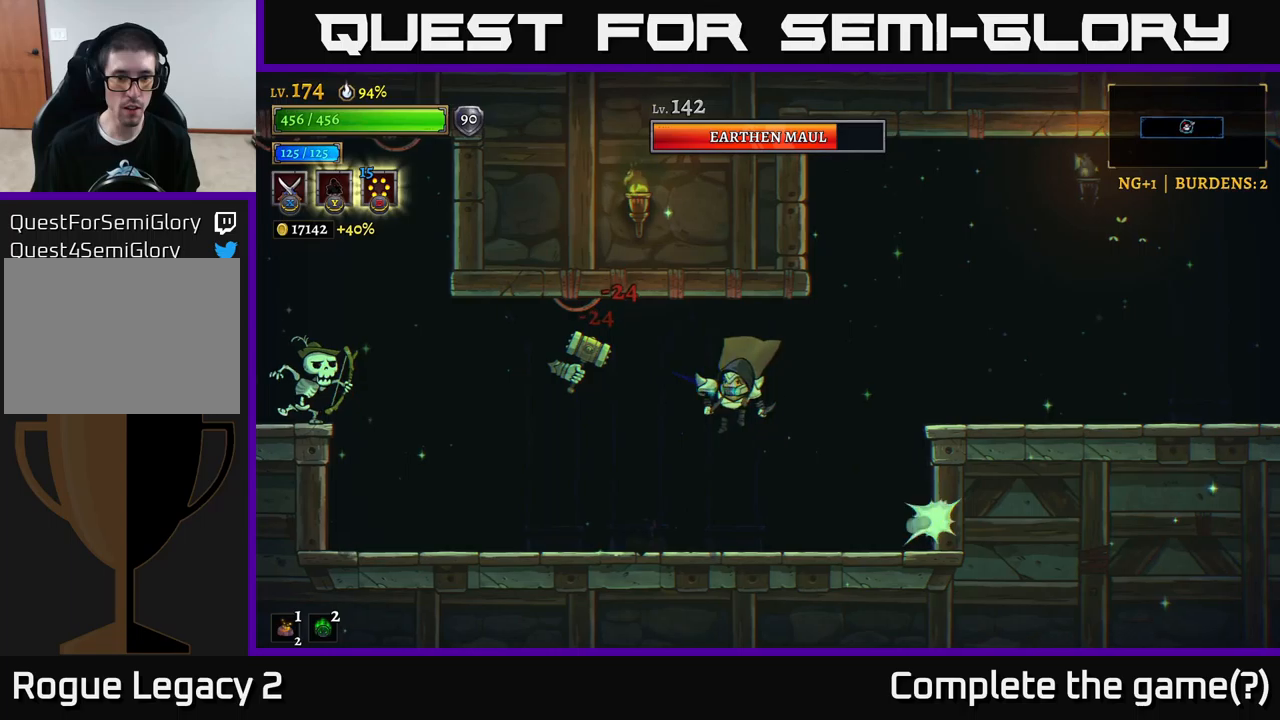
{"buttons": ["A"], "left_stick": "center", "right_stick": "center", "events": [[100, "A", "down"], [100, "left_stick", "center"], [150, "X", "up"], [216, "left_stick", "left"], [450, "left_stick", "center"]]}
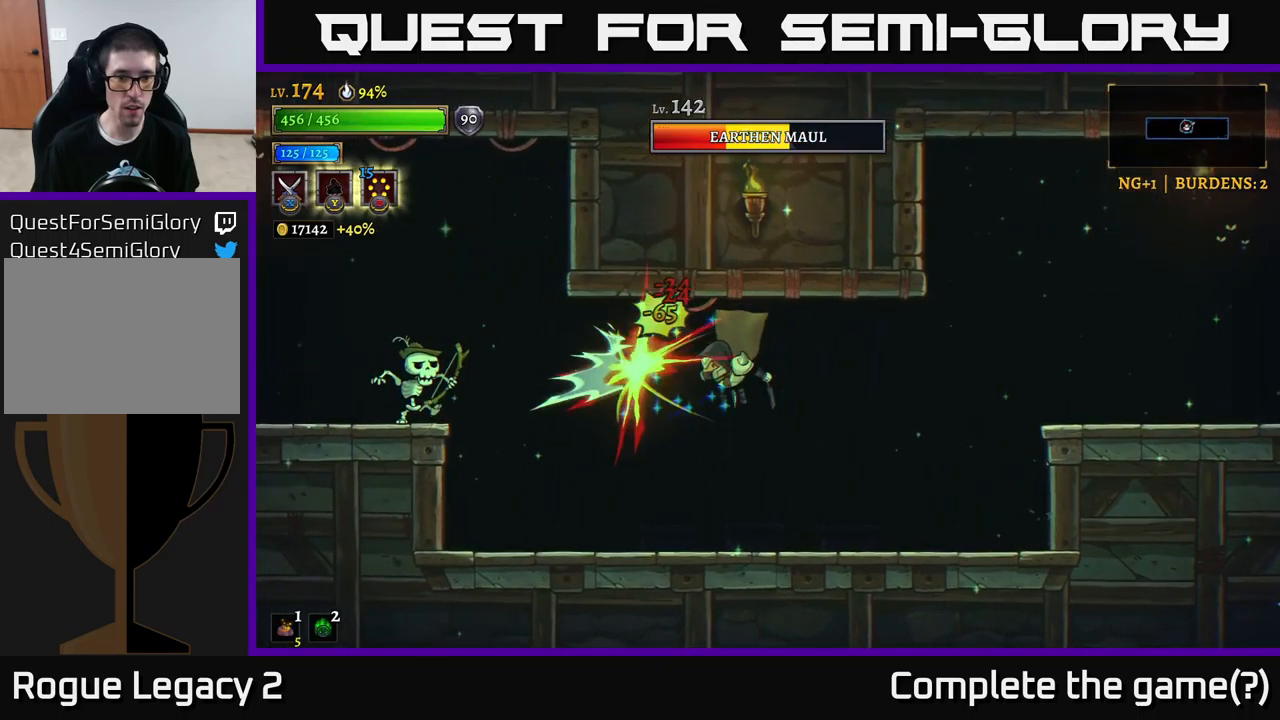
{"buttons": ["A"], "left_stick": "center", "right_stick": "center", "events": [[16, "A", "up"], [166, "left_stick", "left"], [266, "X", "down"], [266, "left_stick", "center"], [350, "A", "down"], [416, "X", "up"]]}
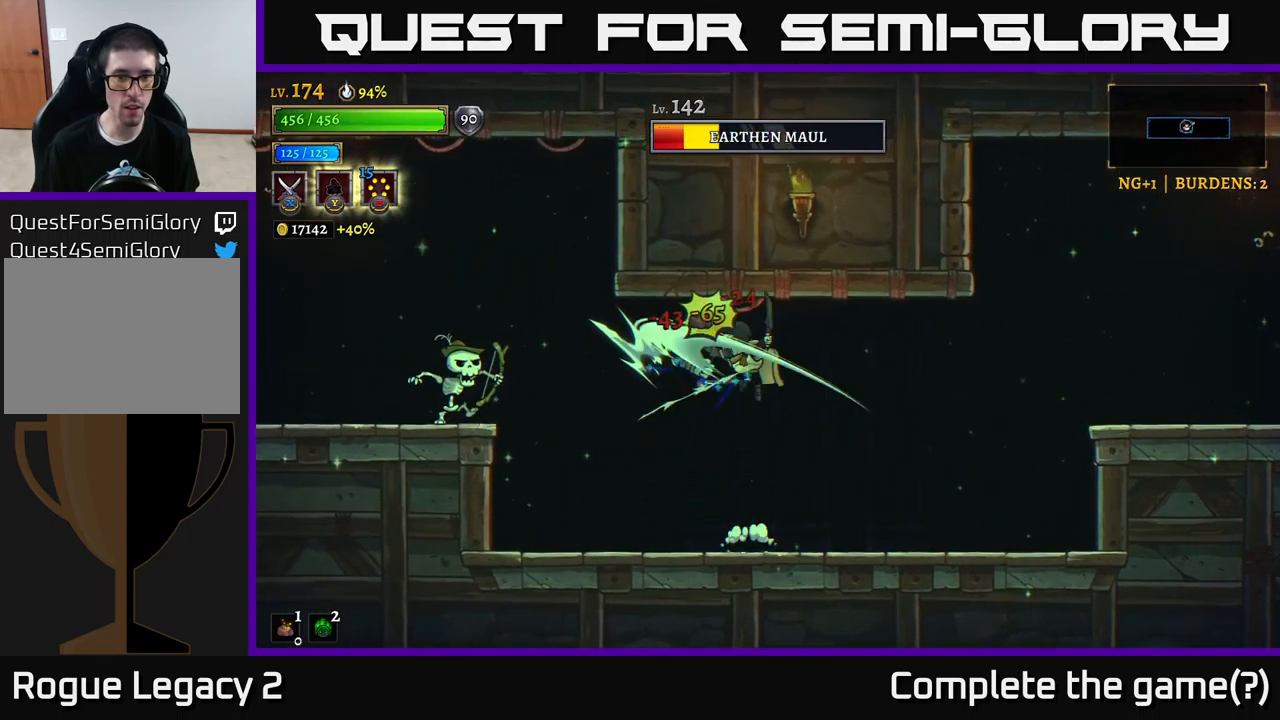
{"buttons": [], "left_stick": "left", "right_stick": "center", "events": [[316, "A", "up"], [450, "left_stick", "left"]]}
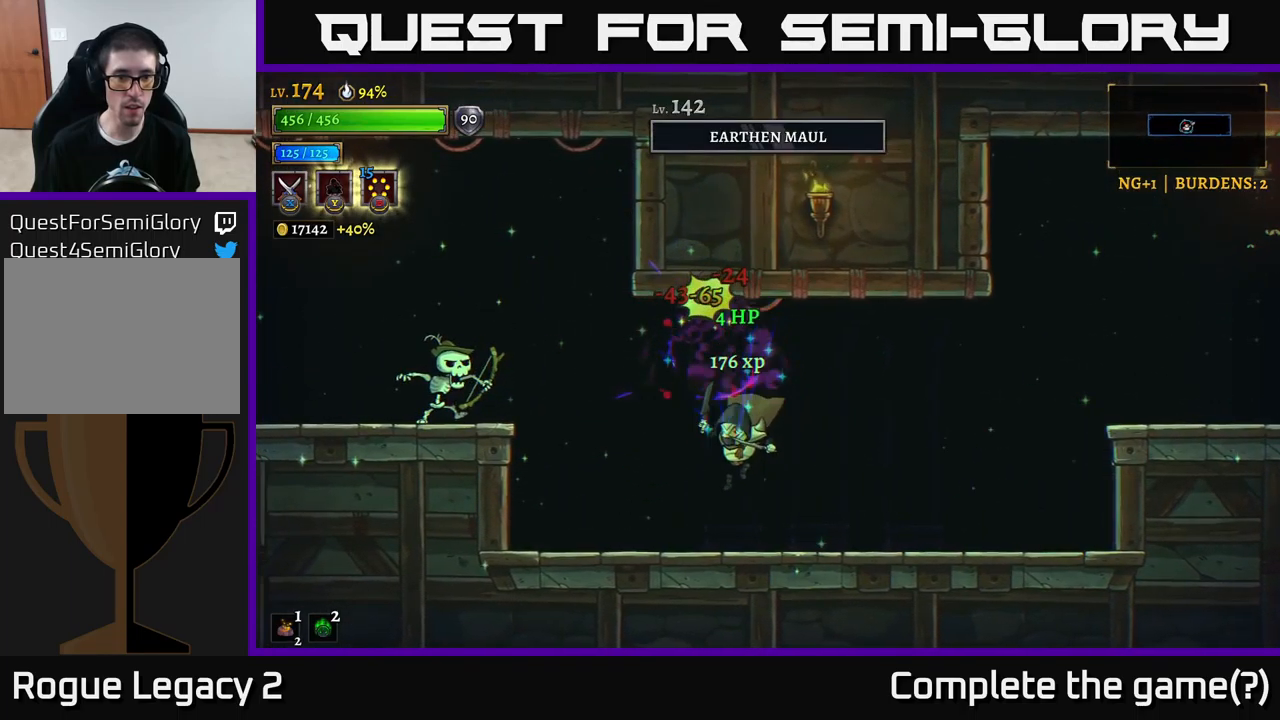
{"buttons": ["A"], "left_stick": "center", "right_stick": "center", "events": [[150, "X", "down"], [216, "A", "down"], [350, "X", "up"], [483, "left_stick", "center"]]}
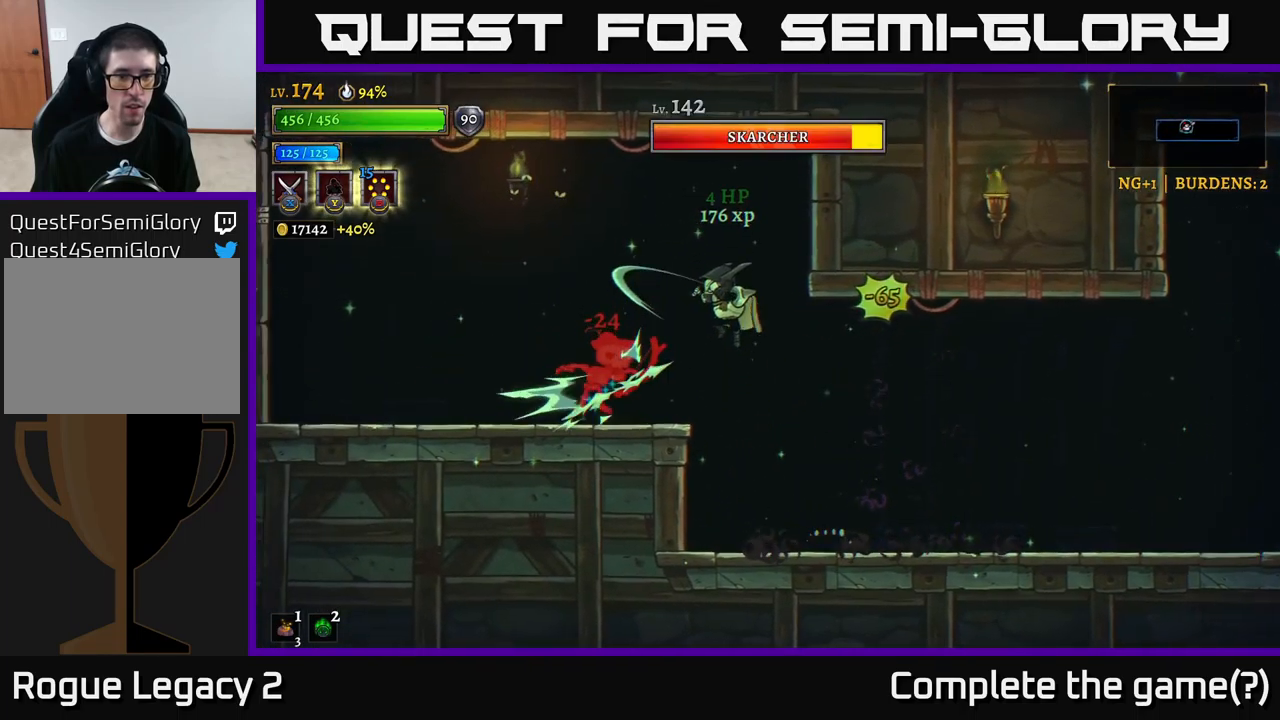
{"buttons": ["X"], "left_stick": "left", "right_stick": "center", "events": [[133, "A", "up"], [133, "left_stick", "left"], [266, "left_stick", "center"], [283, "X", "down"], [433, "left_stick", "left"]]}
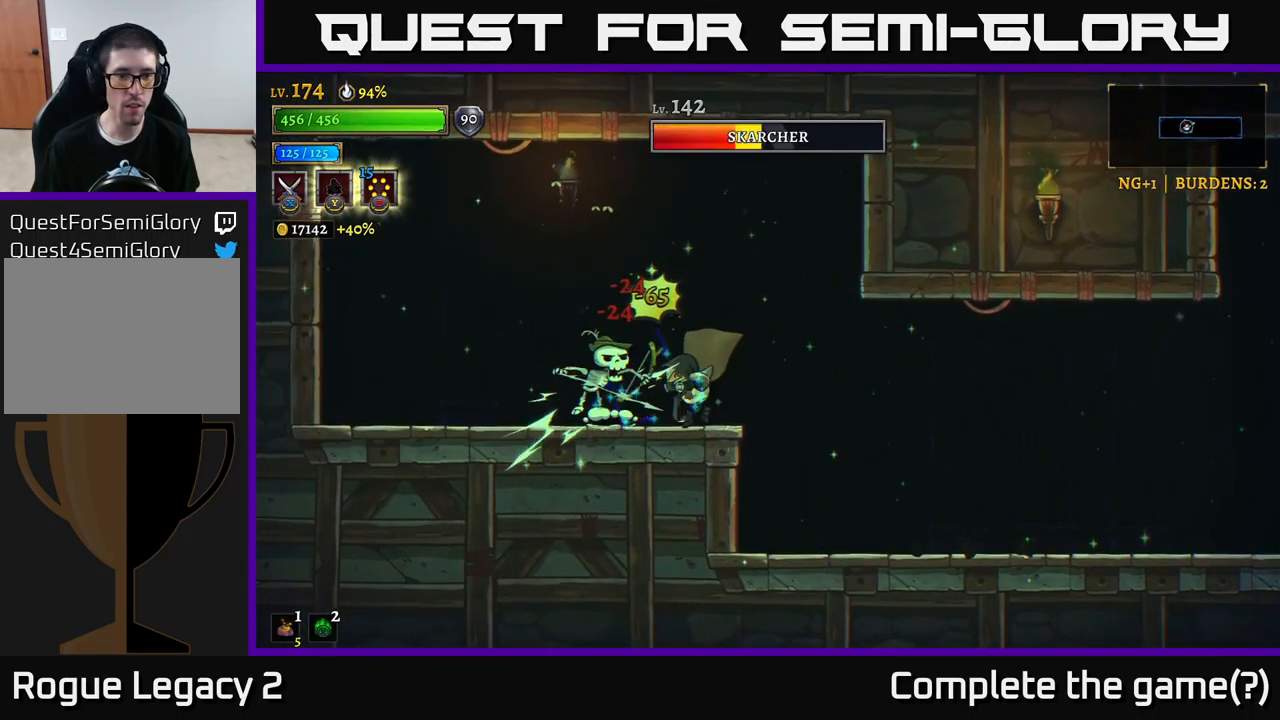
{"buttons": ["X"], "left_stick": "left", "right_stick": "center", "events": [[33, "X", "up"], [100, "left_stick", "center"], [300, "X", "down"], [416, "left_stick", "left"]]}
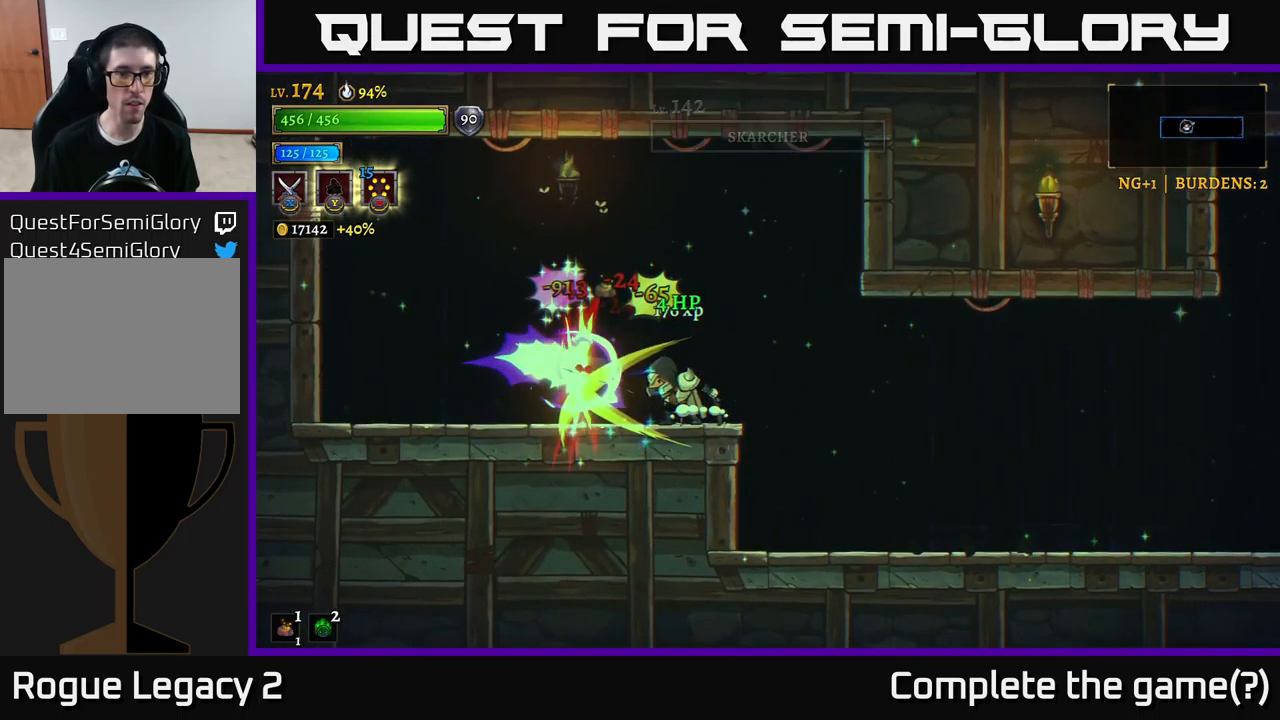
{"buttons": [], "left_stick": "left", "right_stick": "center", "events": [[50, "X", "up"]]}
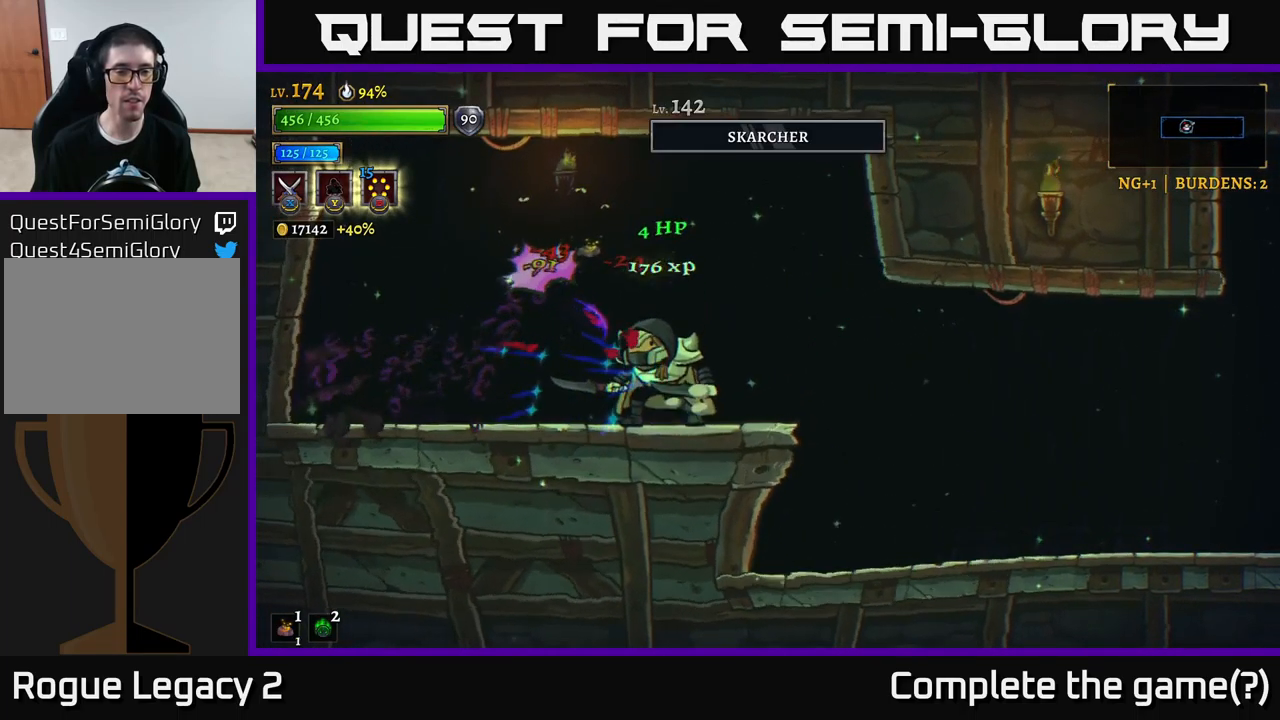
{"buttons": [], "left_stick": "center", "right_stick": "center", "events": [[266, "left_stick", "up-left"], [366, "left_stick", "center"]]}
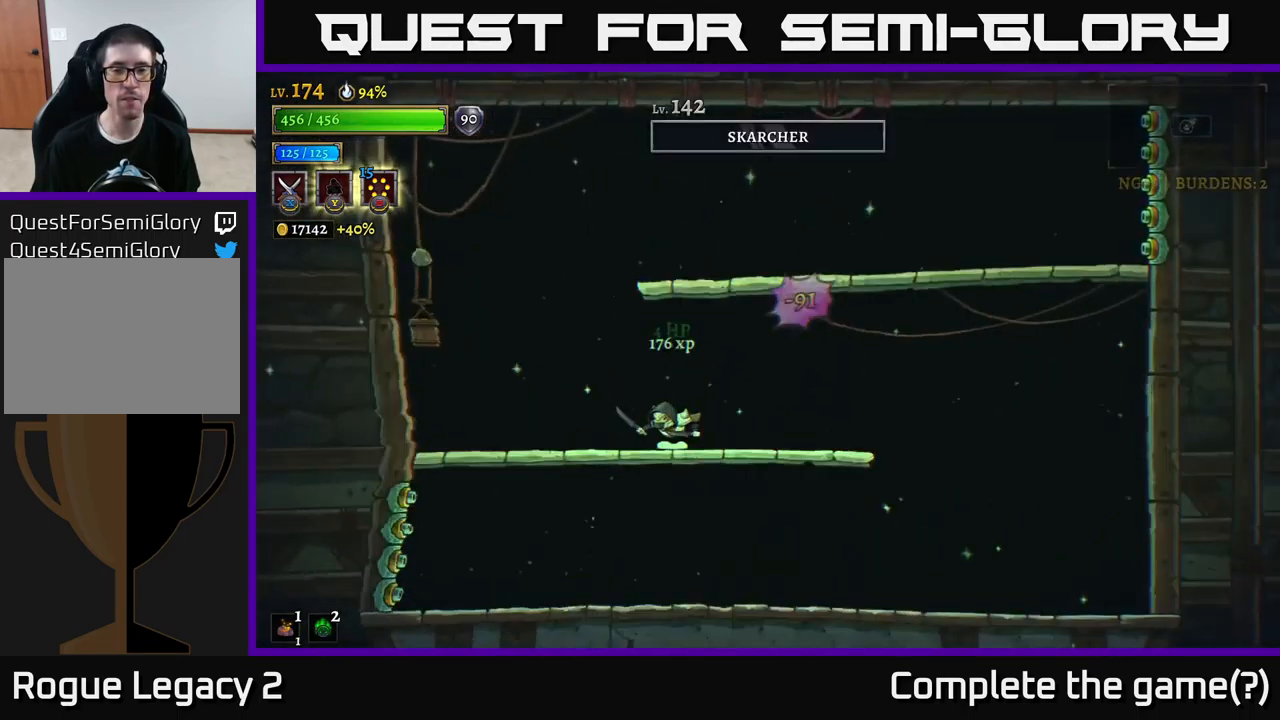
{"buttons": [], "left_stick": "center", "right_stick": "center", "events": []}
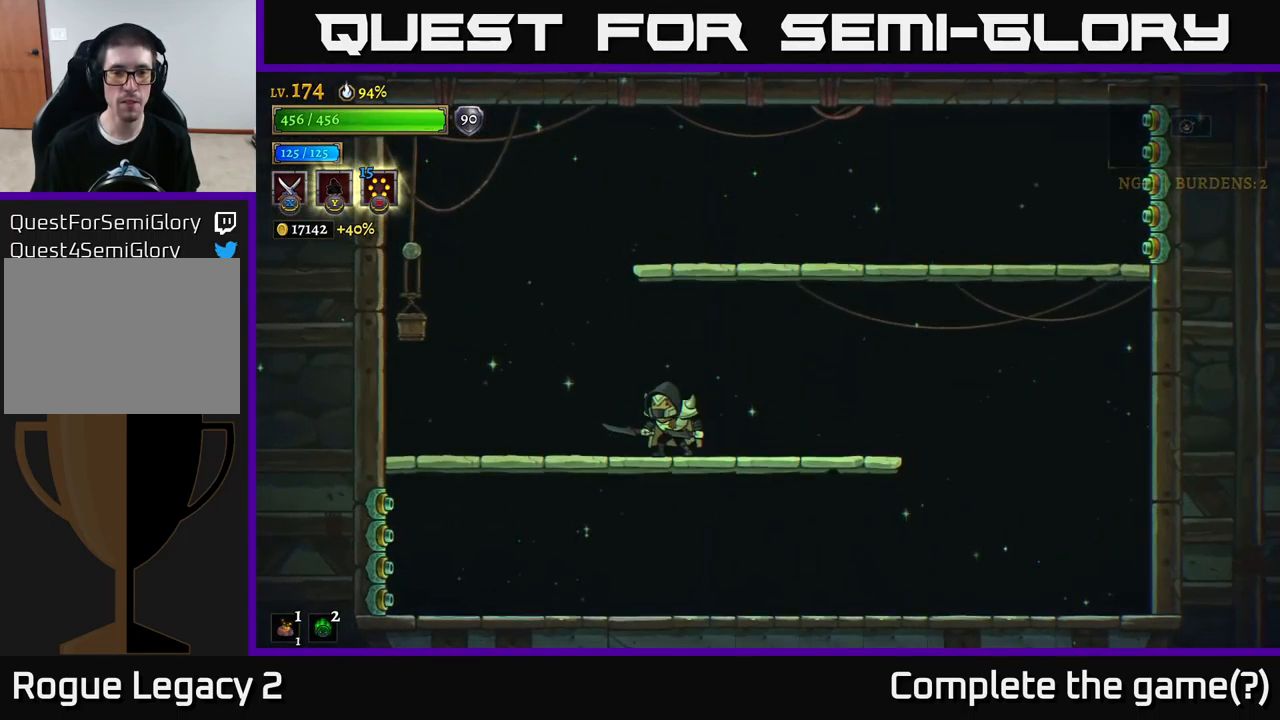
{"buttons": [], "left_stick": "right", "right_stick": "center", "events": [[300, "left_stick", "right"]]}
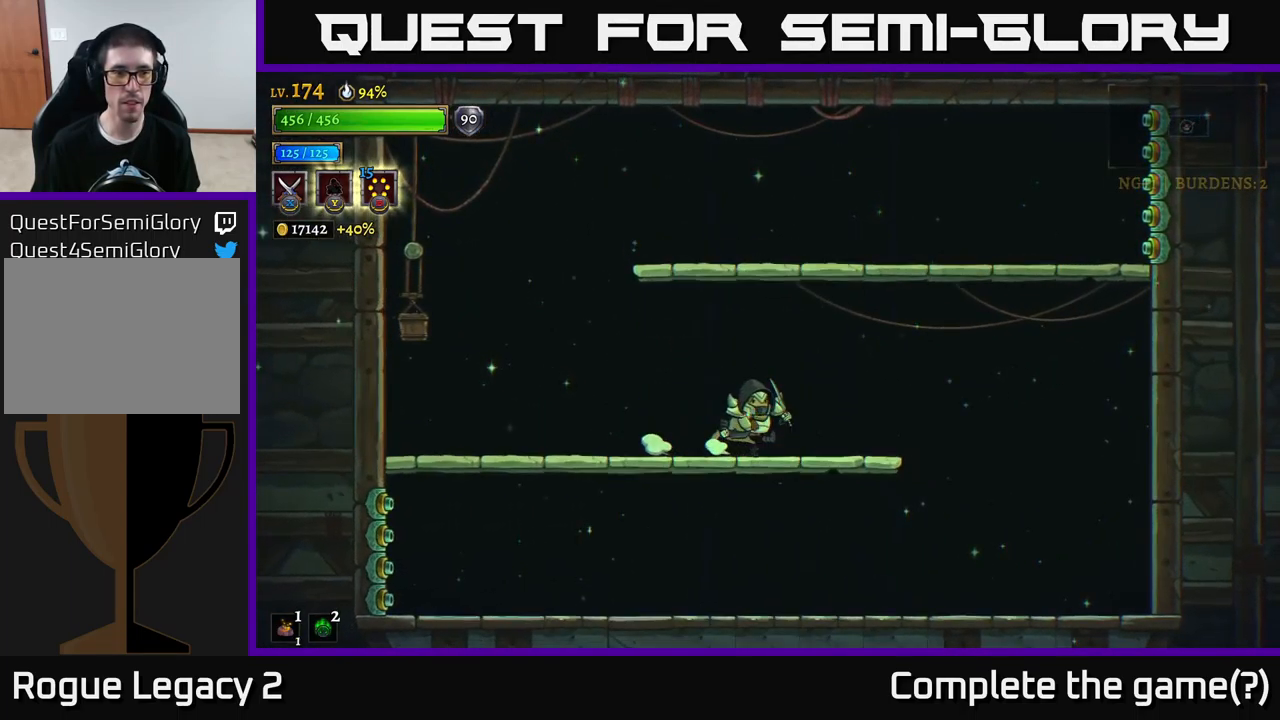
{"buttons": [], "left_stick": "center", "right_stick": "center", "events": [[132, "left_stick", "left"], [432, "left_stick", "center"]]}
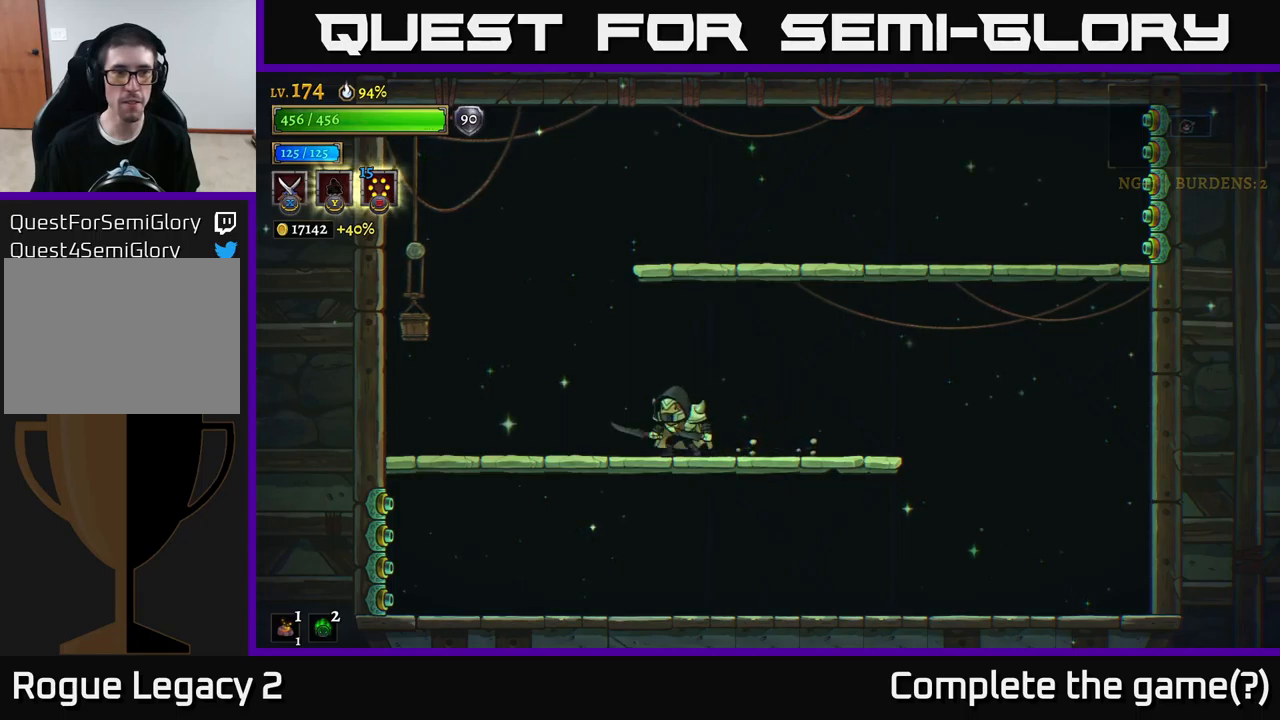
{"buttons": [], "left_stick": "center", "right_stick": "center", "events": [[17, "left_stick", "right"], [167, "left_stick", "center"]]}
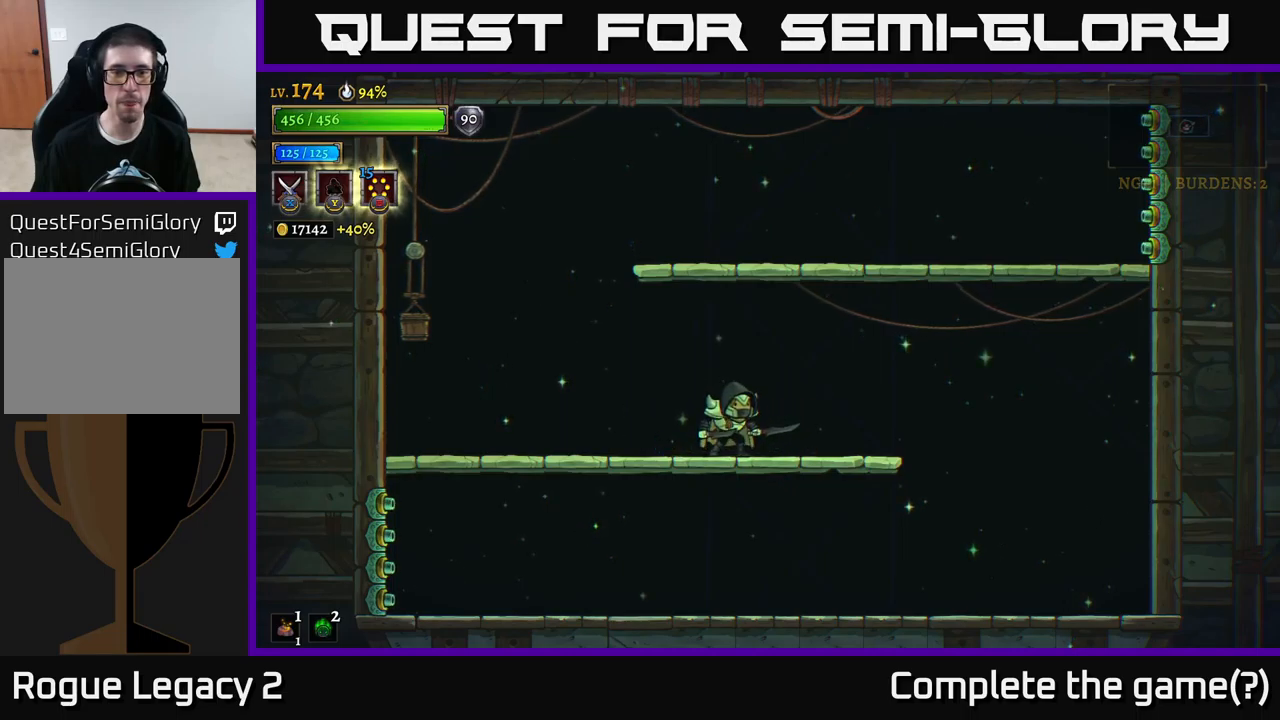
{"buttons": [], "left_stick": "center", "right_stick": "center", "events": []}
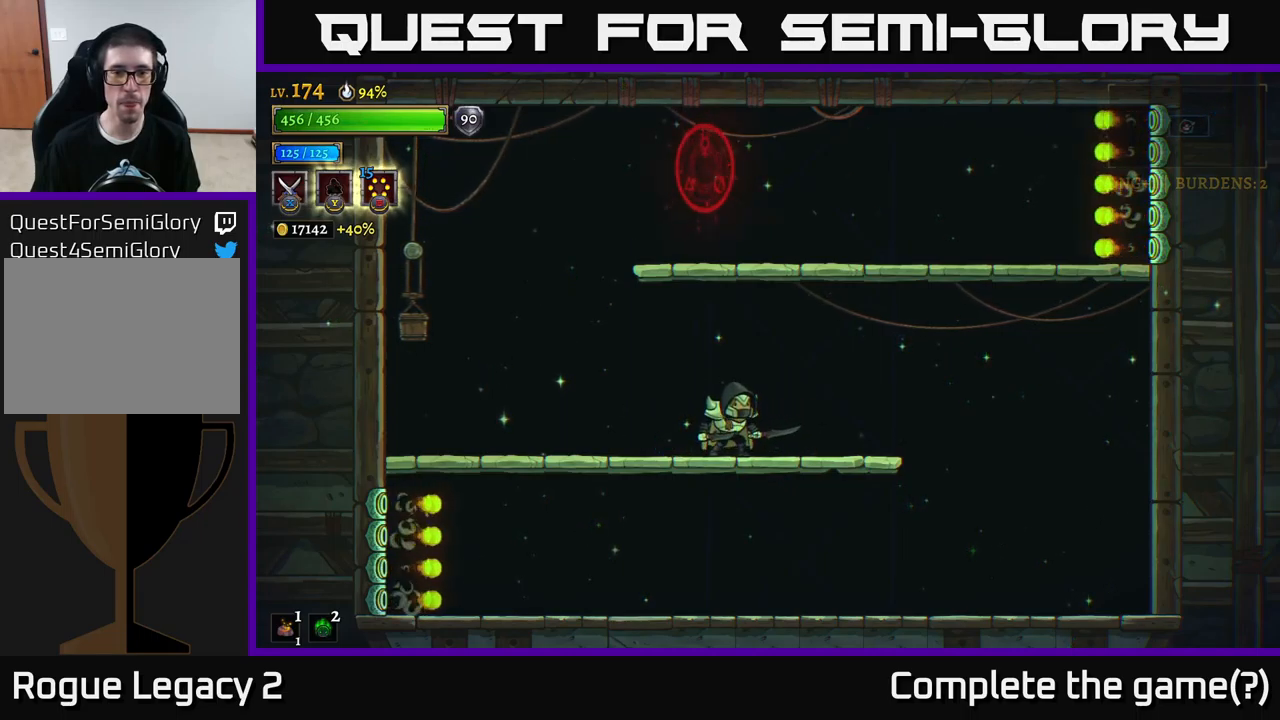
{"buttons": [], "left_stick": "left", "right_stick": "center", "events": [[217, "left_stick", "left"]]}
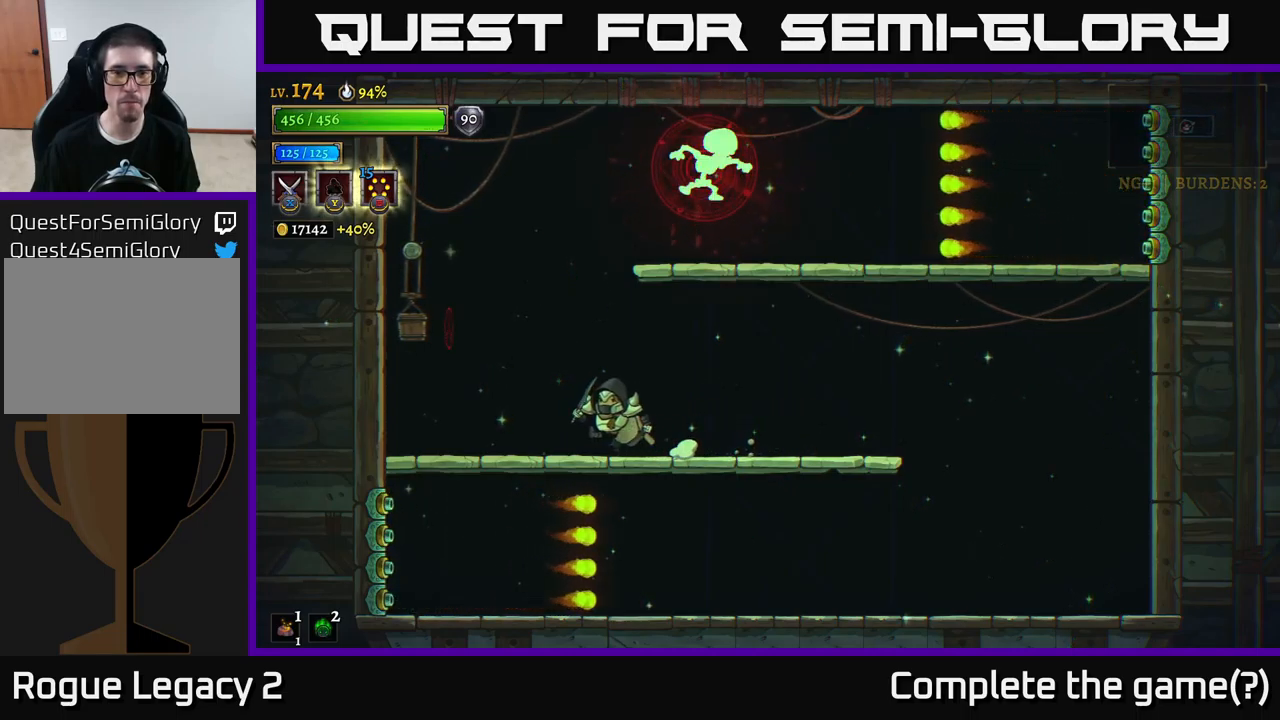
{"buttons": [], "left_stick": "right", "right_stick": "center", "events": [[150, "left_stick", "right"]]}
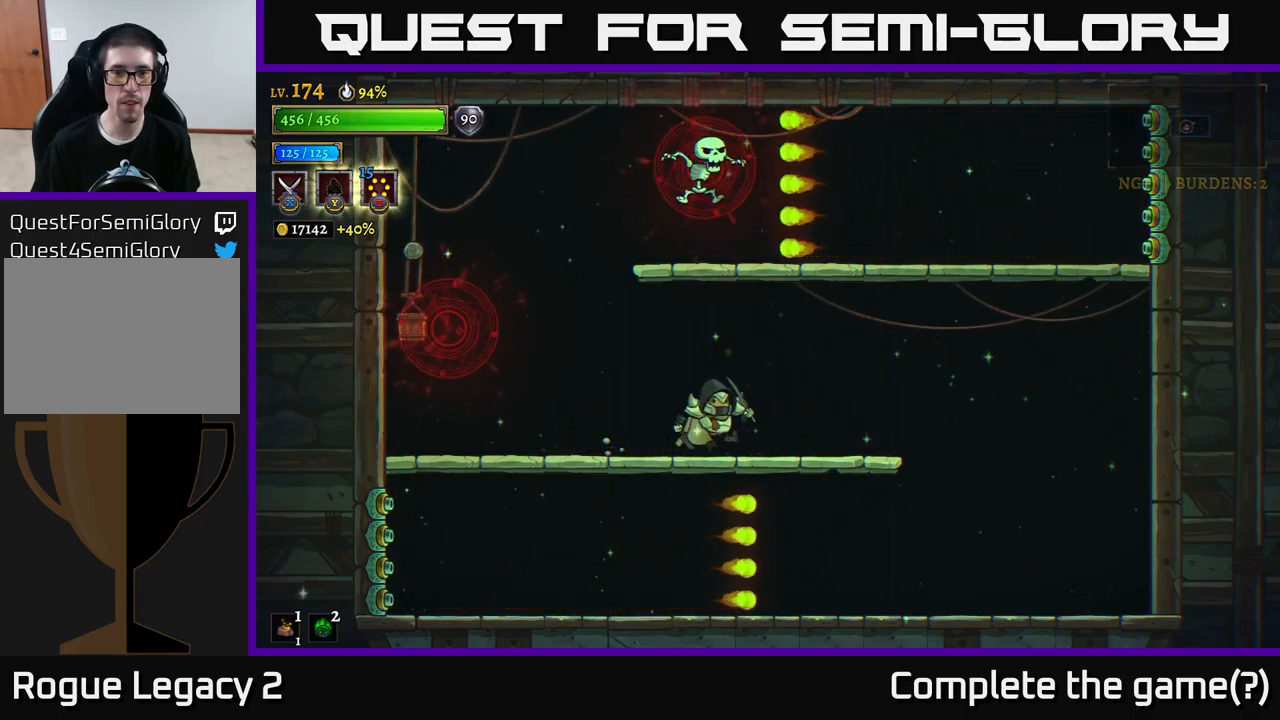
{"buttons": ["A", "X"], "left_stick": "right", "right_stick": "center", "events": [[233, "left_stick", "left"], [317, "A", "down"], [333, "X", "down"], [333, "left_stick", "center"], [433, "left_stick", "right"]]}
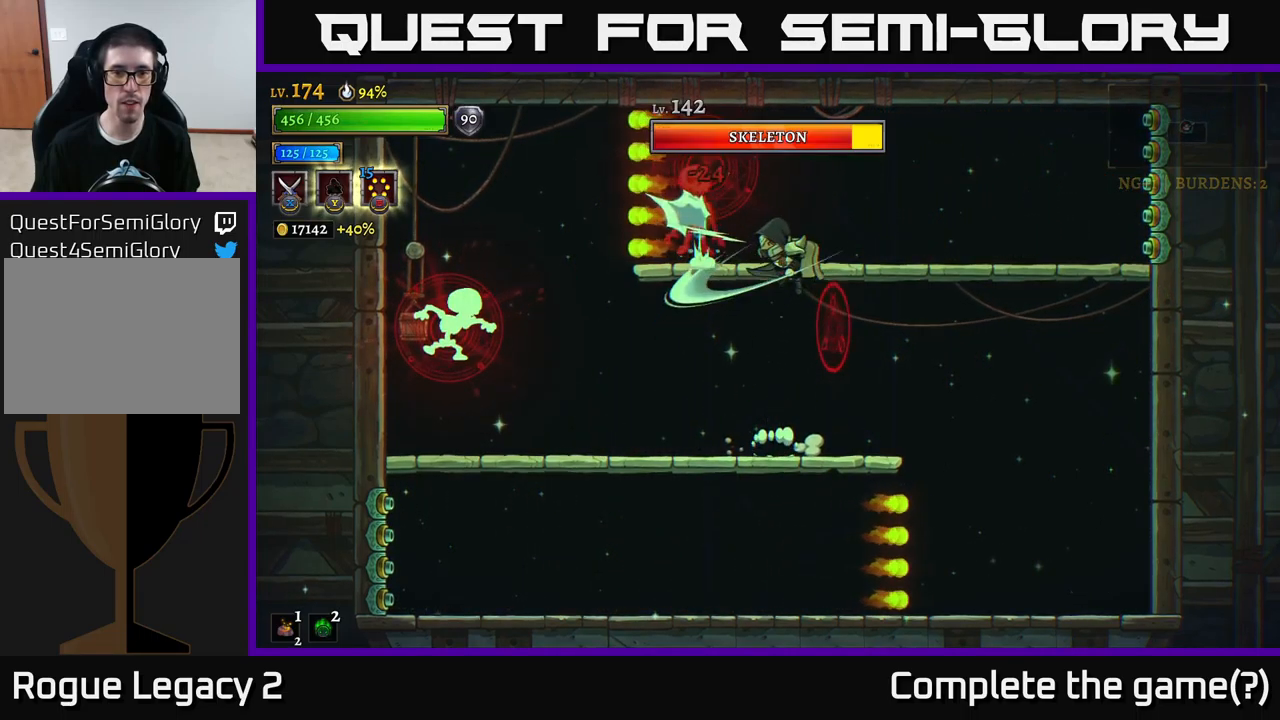
{"buttons": ["X"], "left_stick": "left", "right_stick": "center", "events": [[100, "left_stick", "left"], [217, "left_stick", "center"], [333, "X", "up"], [367, "A", "up"], [433, "left_stick", "left"], [467, "X", "down"]]}
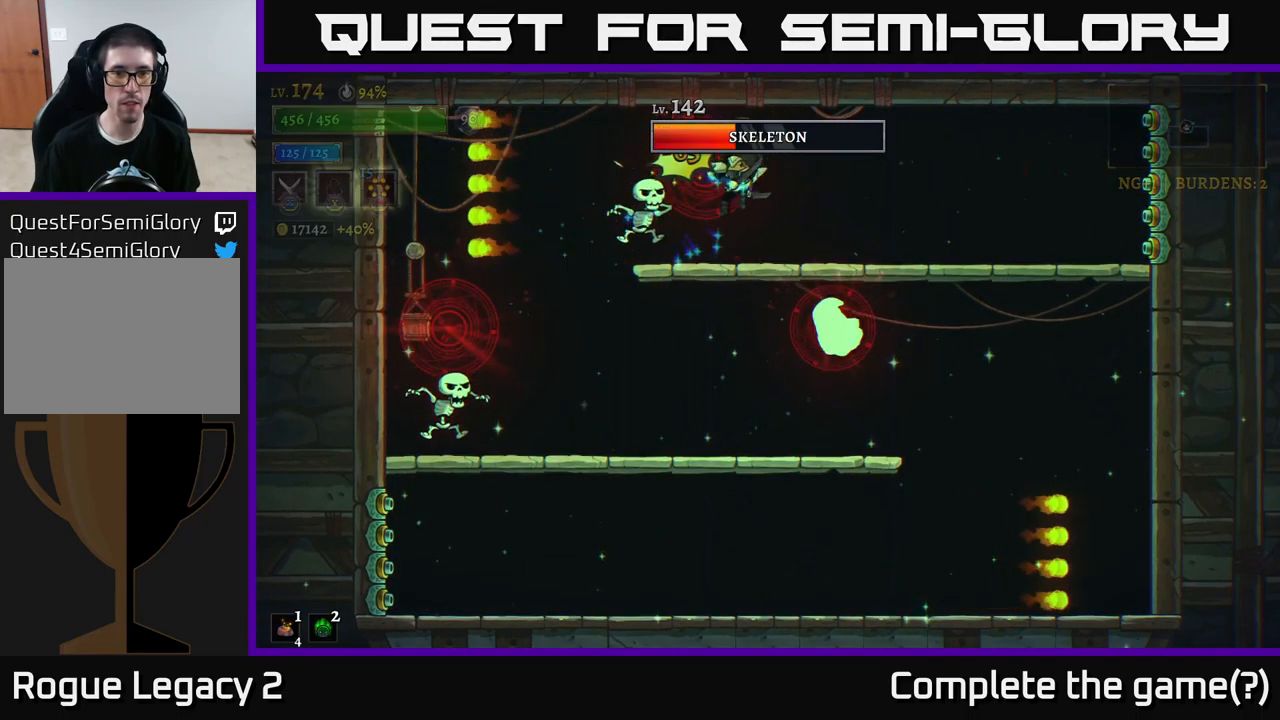
{"buttons": ["X"], "left_stick": "left", "right_stick": "center", "events": [[50, "left_stick", "center"], [250, "X", "up"], [450, "left_stick", "left"], [500, "X", "down"]]}